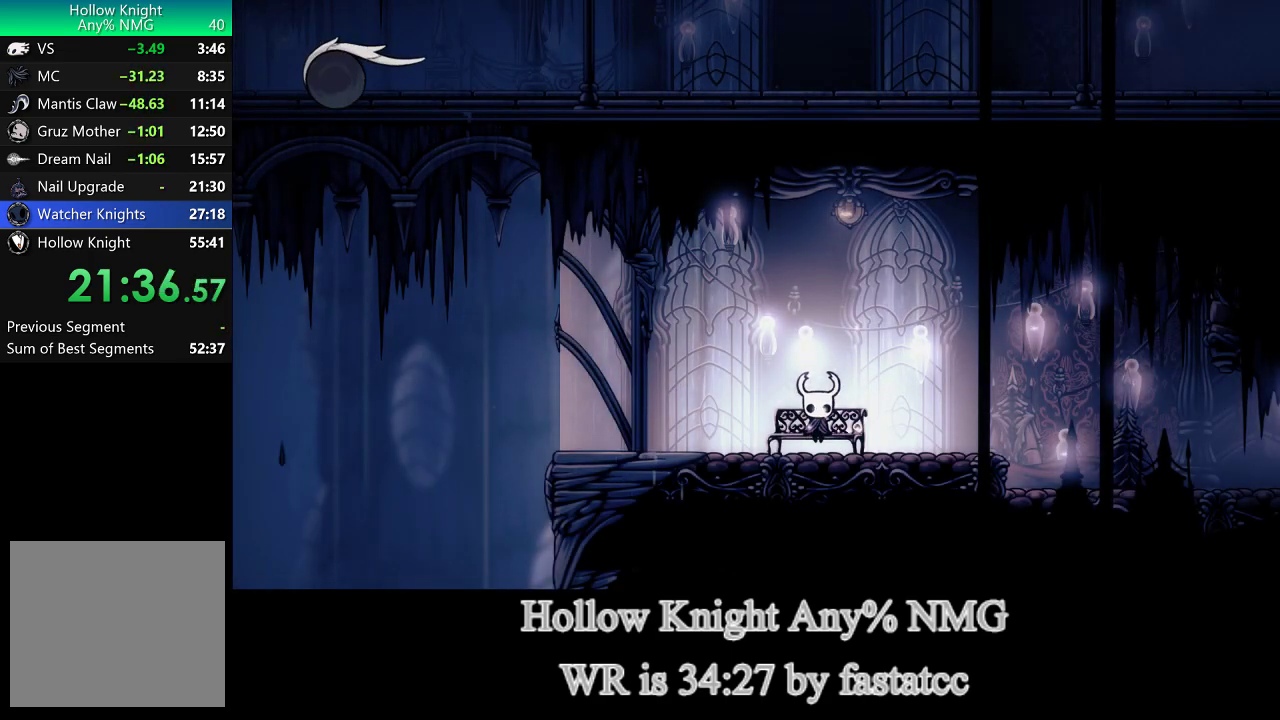
Gameplay with a controller (PlayStation layout); each line is a JSON object with the inputs held at the frame after it. "events" lists button and stick changes between this image and that frame as [ms after this image, input, new state], when the widget could be followed in between.
{"buttons": [], "left_stick": "right", "right_stick": "center"}
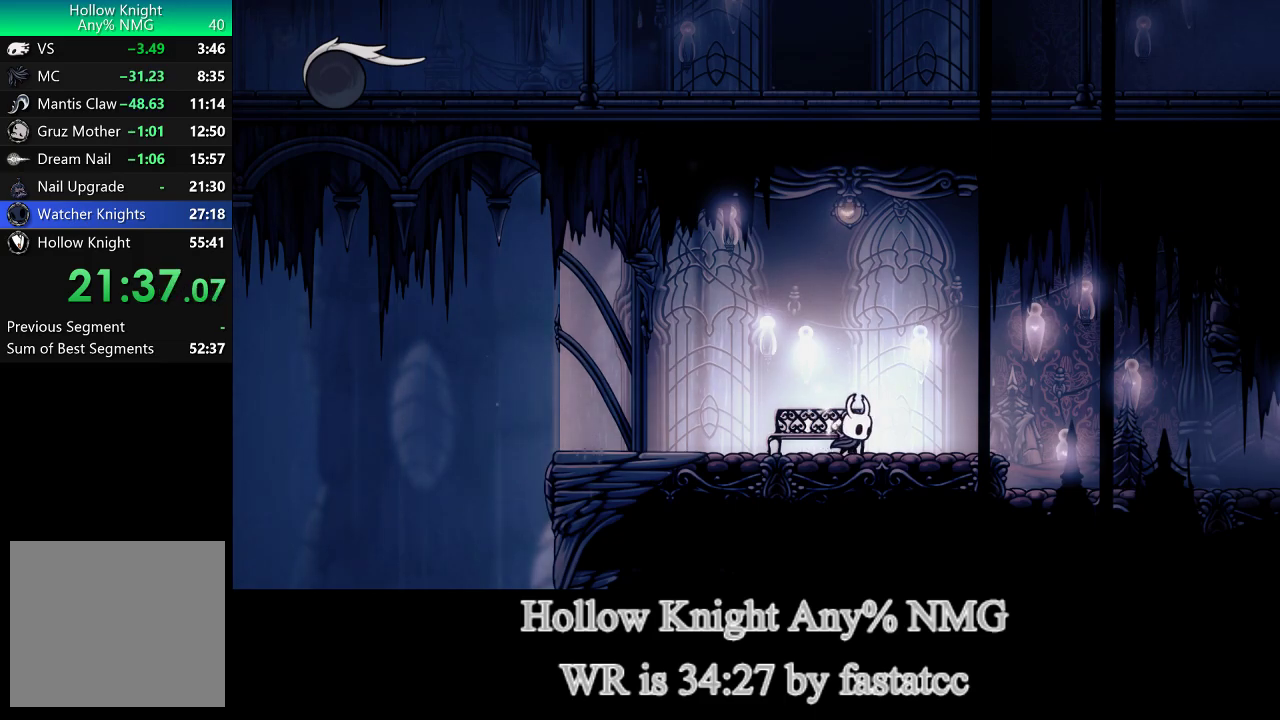
{"buttons": [], "left_stick": "right", "right_stick": "center", "events": [[33, "TRIANGLE", "down"], [333, "TRIANGLE", "up"]]}
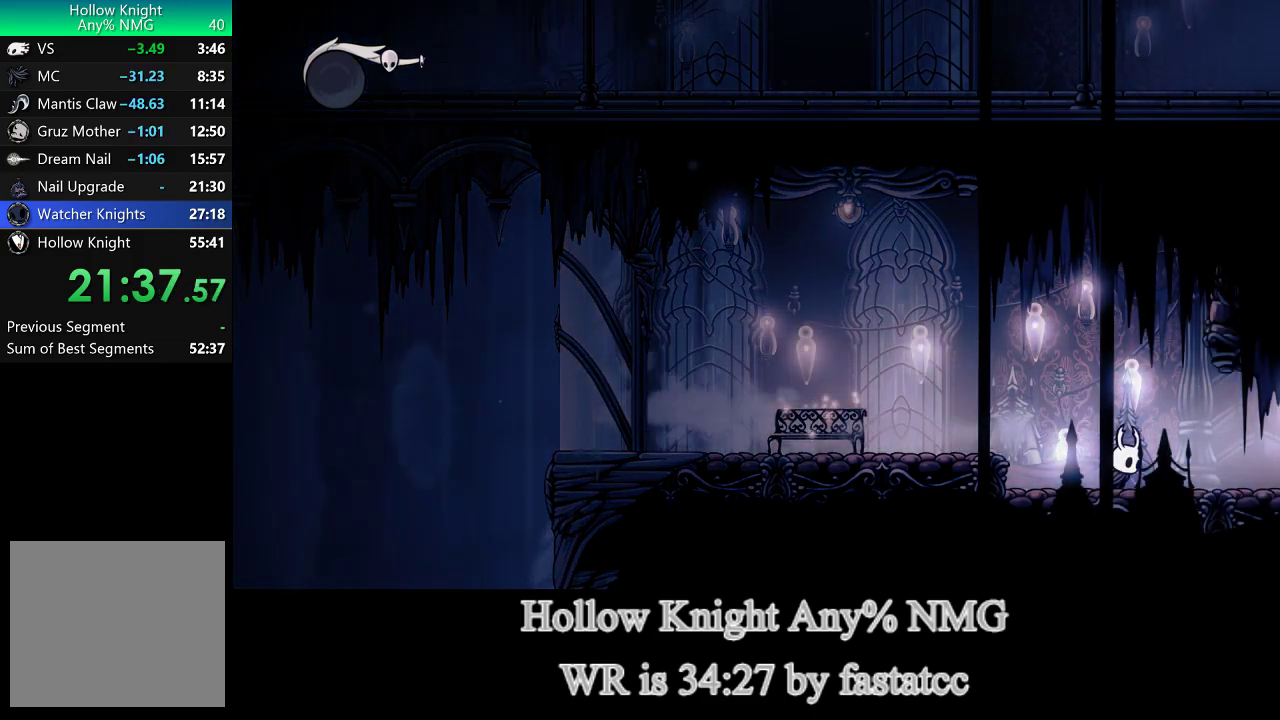
{"buttons": [], "left_stick": "down-right", "right_stick": "center", "events": [[100, "TRIANGLE", "down"], [367, "TRIANGLE", "up"], [500, "left_stick", "down-right"]]}
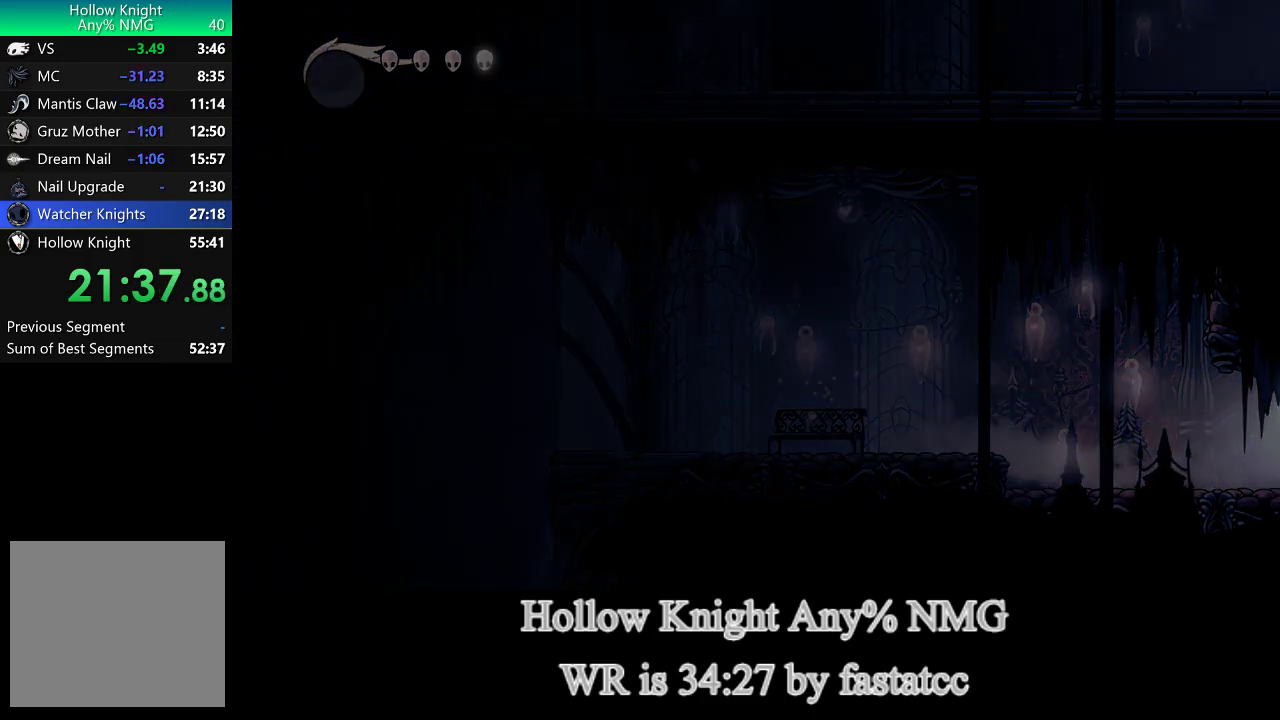
{"buttons": [], "left_stick": "center", "right_stick": "center", "events": [[67, "left_stick", "center"]]}
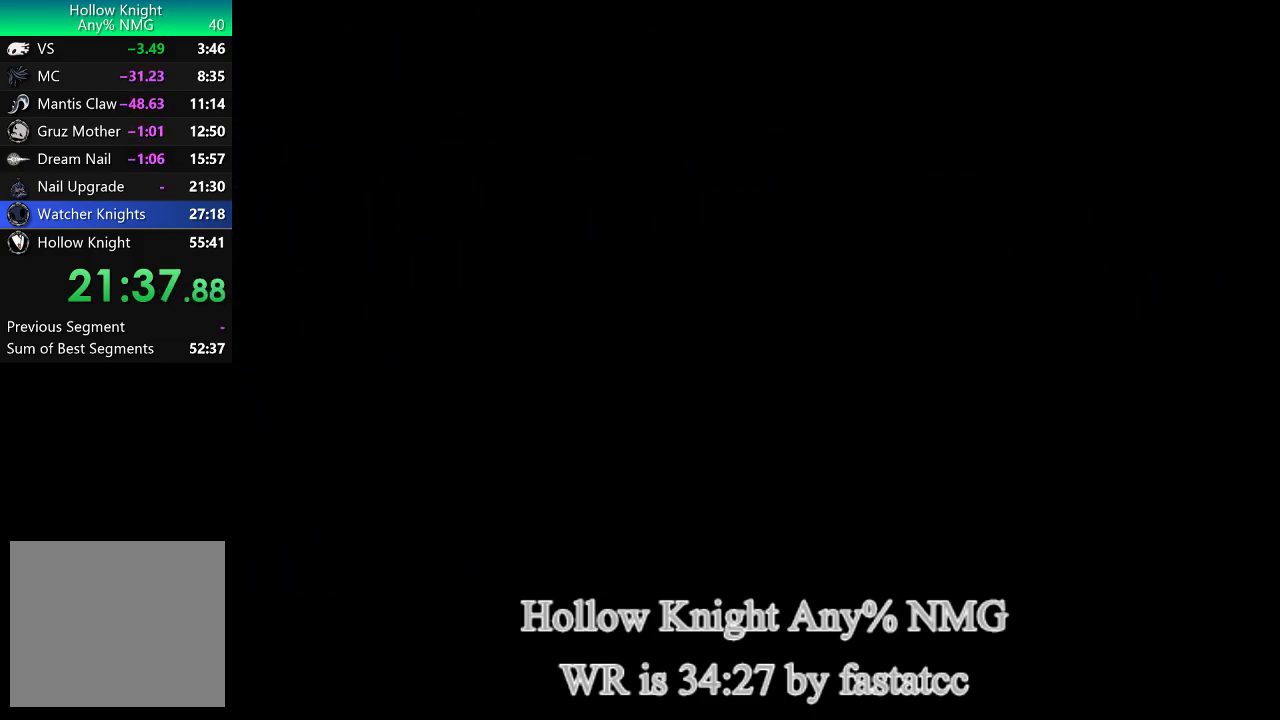
{"buttons": [], "left_stick": "right", "right_stick": "center", "events": [[467, "left_stick", "right"]]}
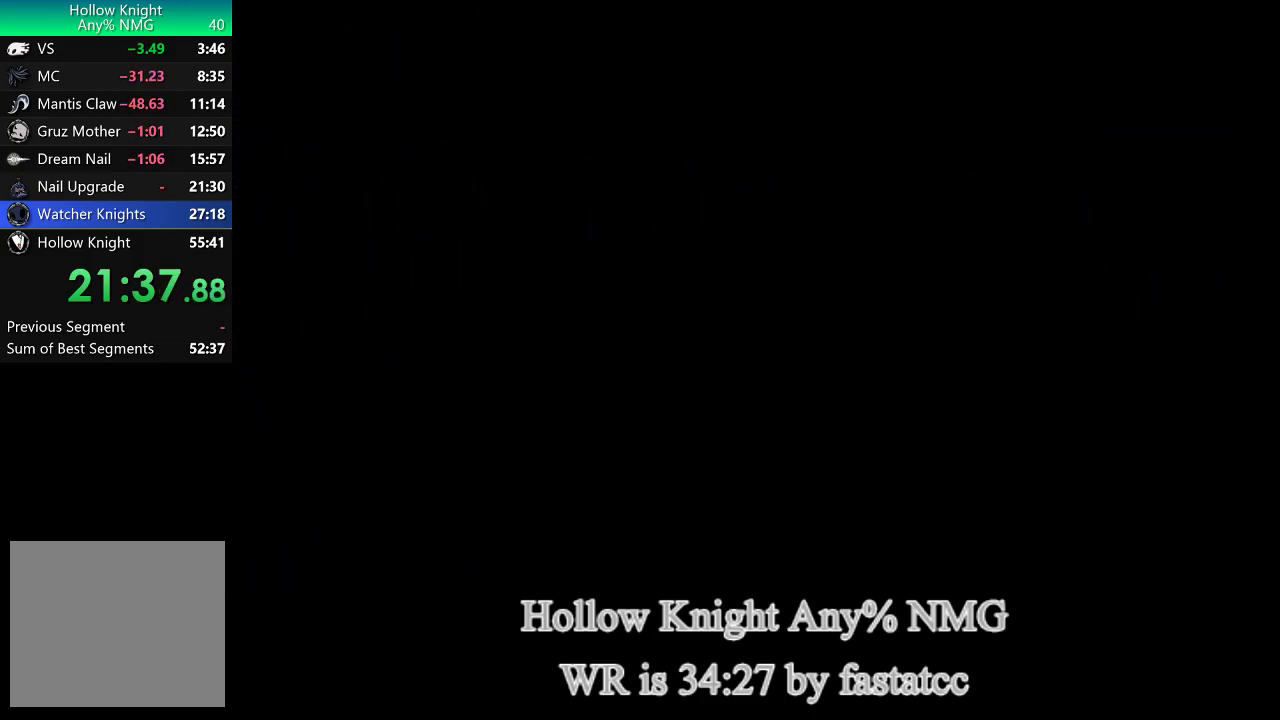
{"buttons": [], "left_stick": "right", "right_stick": "center", "events": []}
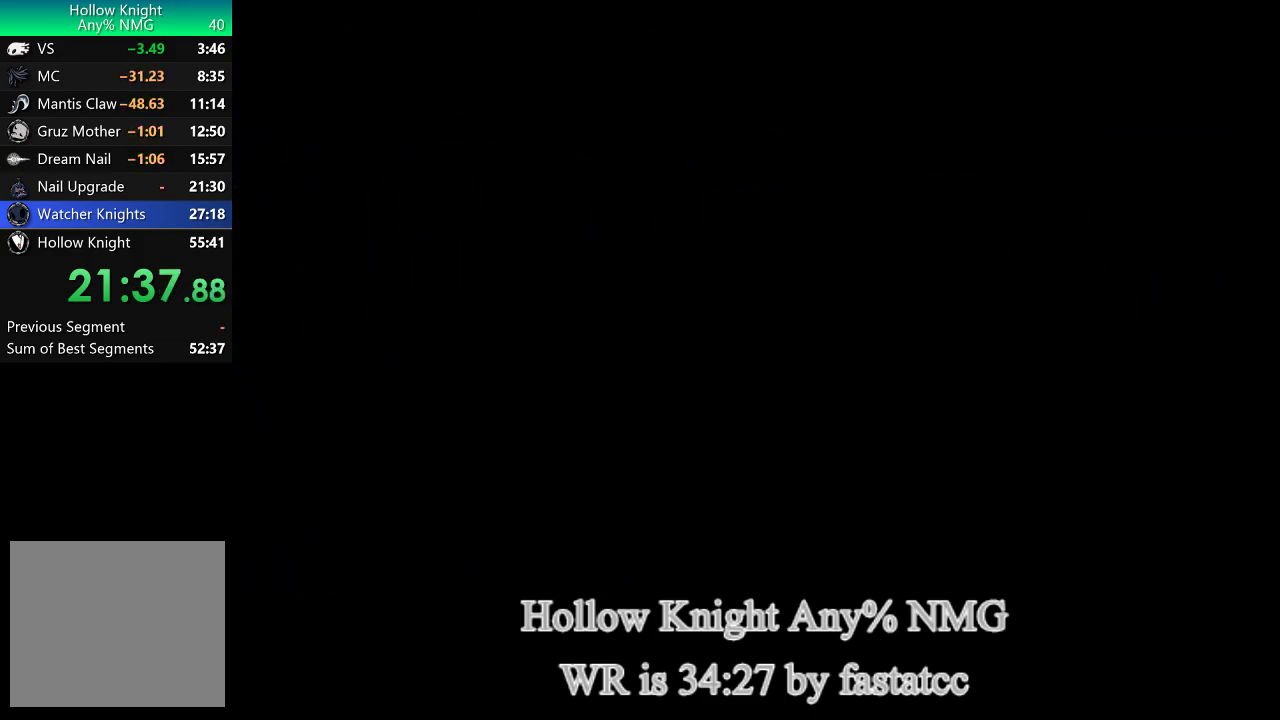
{"buttons": [], "left_stick": "right", "right_stick": "center", "events": []}
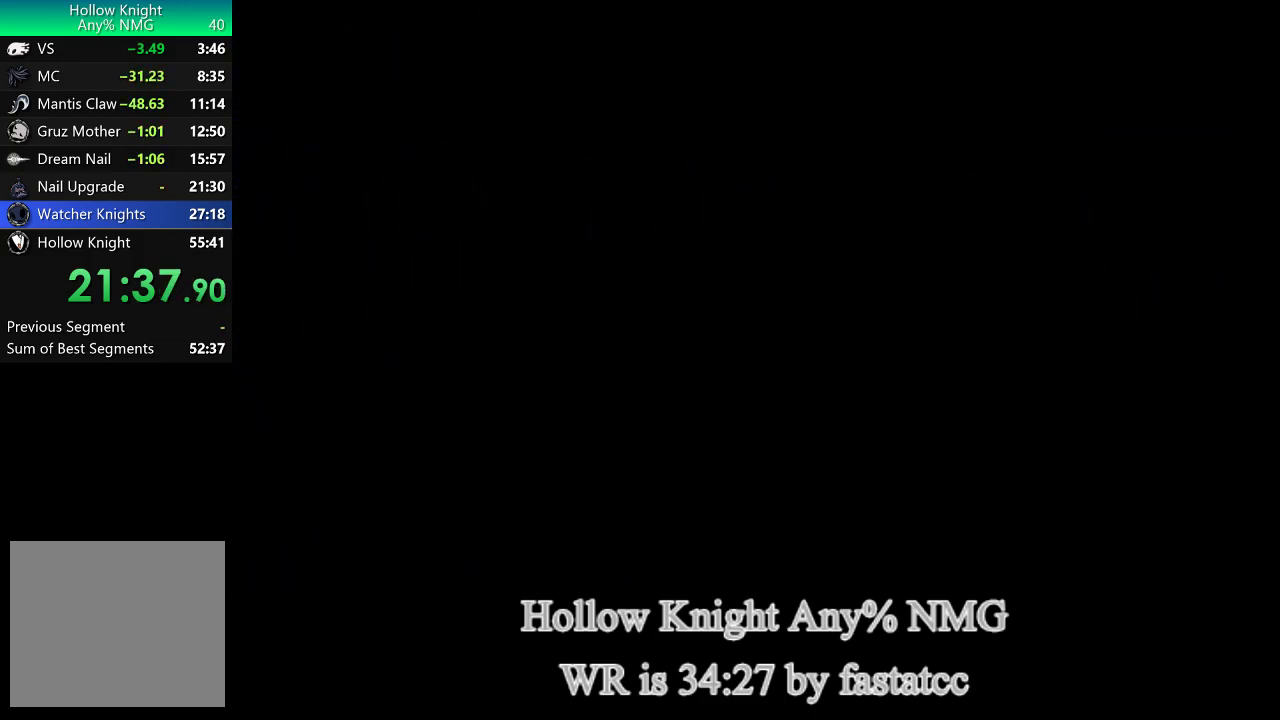
{"buttons": [], "left_stick": "right", "right_stick": "center", "events": []}
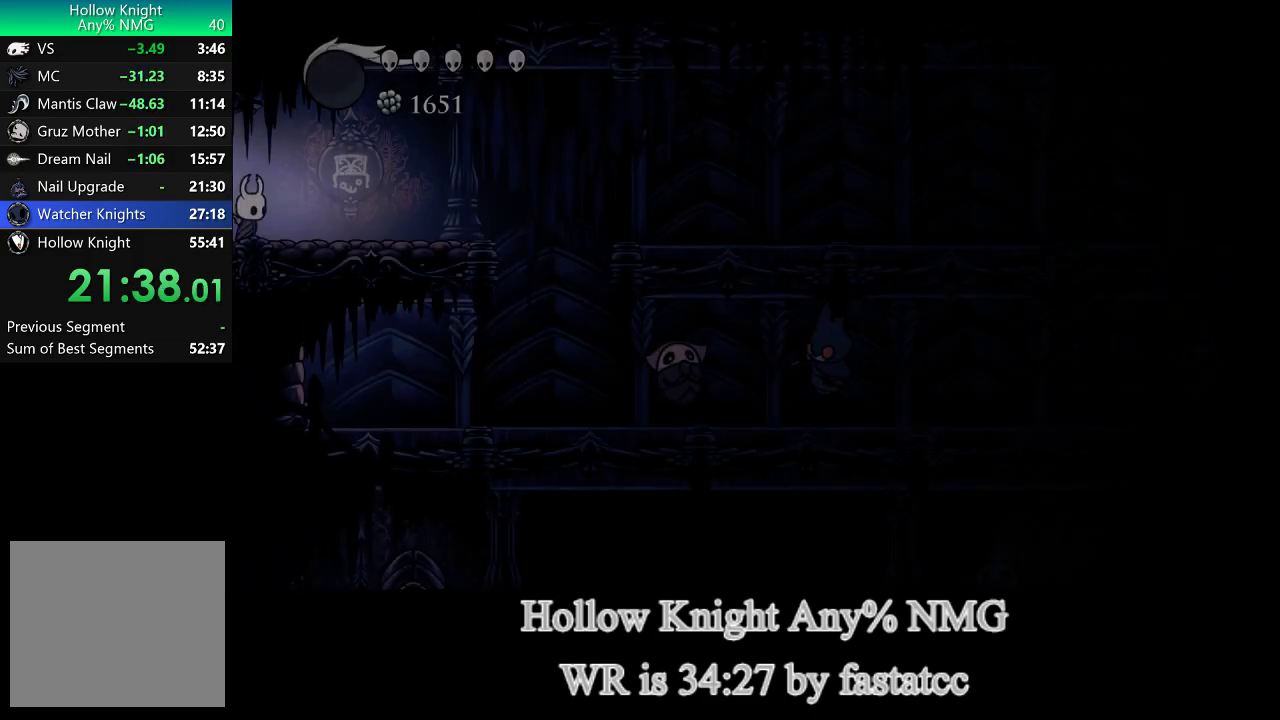
{"buttons": ["L1"], "left_stick": "right", "right_stick": "center", "events": [[500, "L1", "down"]]}
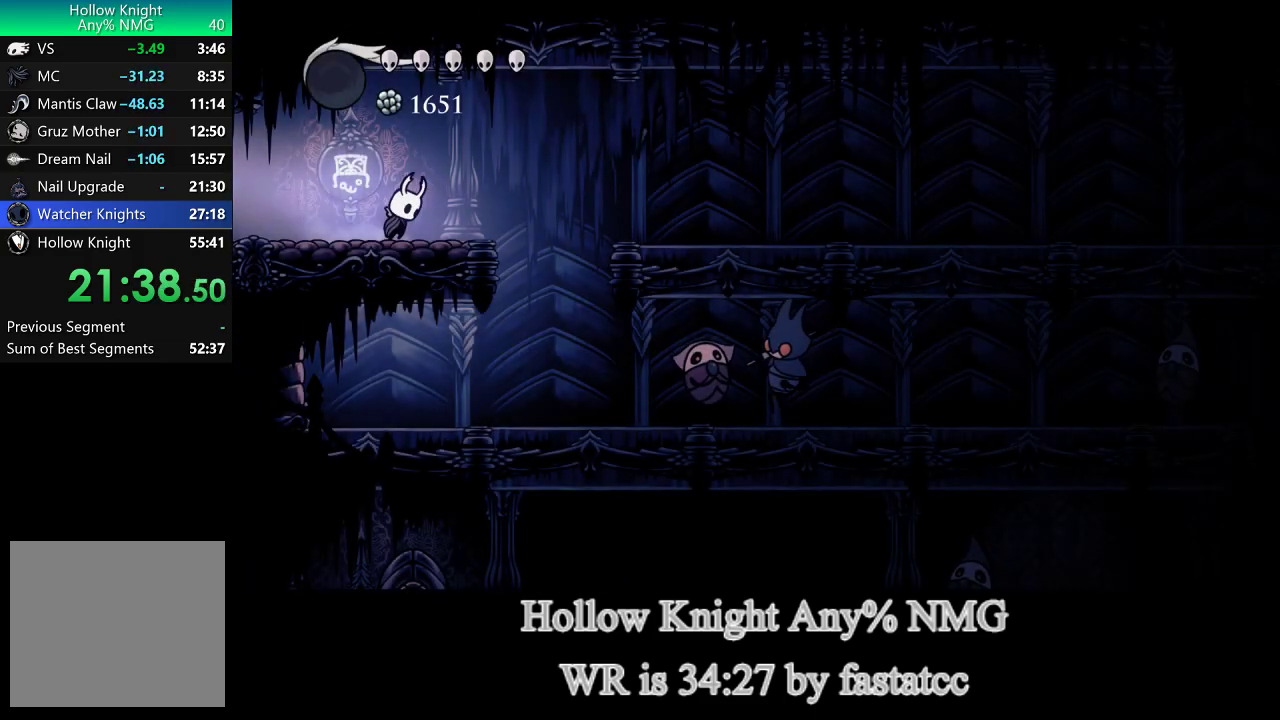
{"buttons": [], "left_stick": "right", "right_stick": "center", "events": [[100, "TRIANGLE", "down"], [233, "L1", "up"], [300, "TRIANGLE", "up"]]}
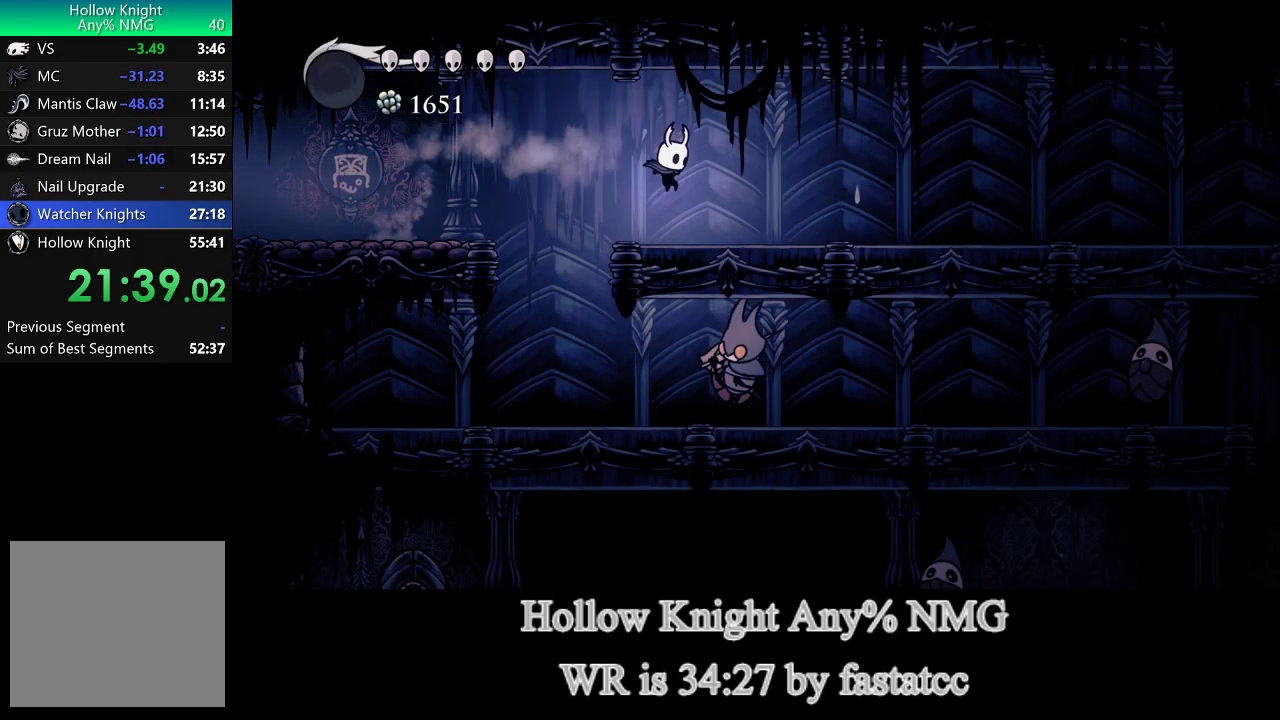
{"buttons": ["TRIANGLE"], "left_stick": "right", "right_stick": "center", "events": [[167, "TRIANGLE", "down"]]}
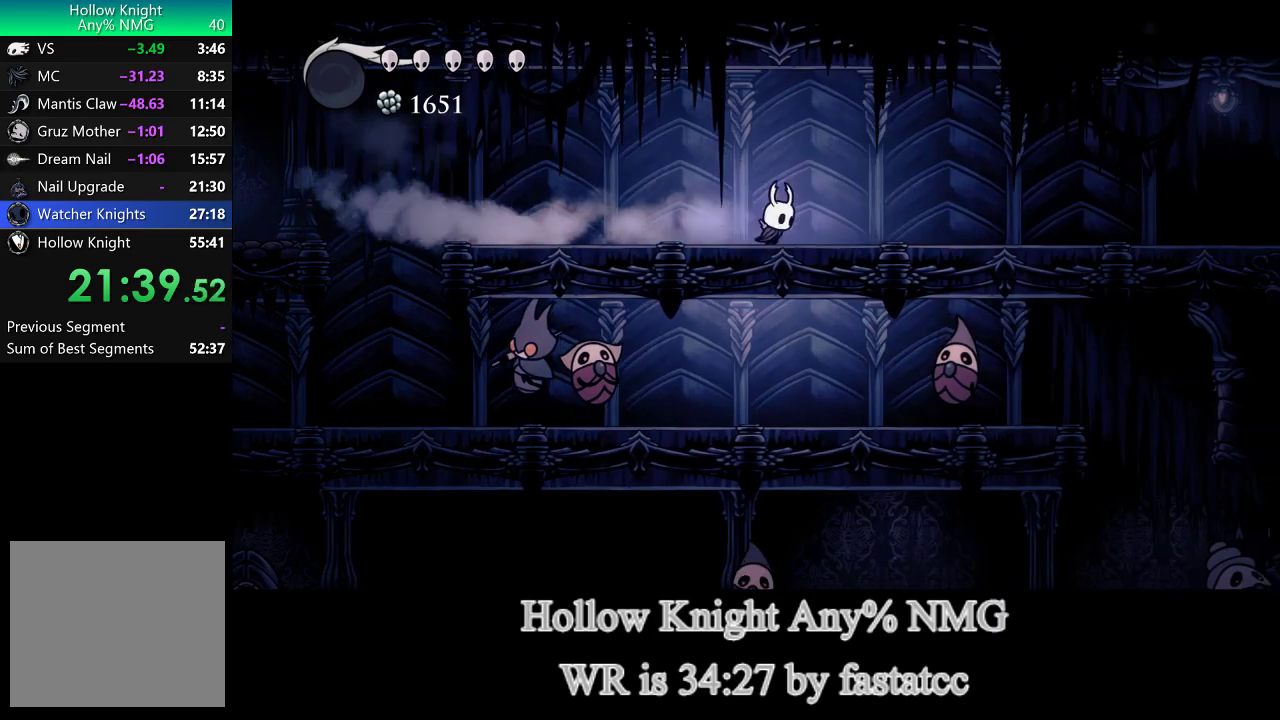
{"buttons": [], "left_stick": "right", "right_stick": "center", "events": [[33, "TRIANGLE", "up"], [300, "TRIANGLE", "down"], [467, "TRIANGLE", "up"]]}
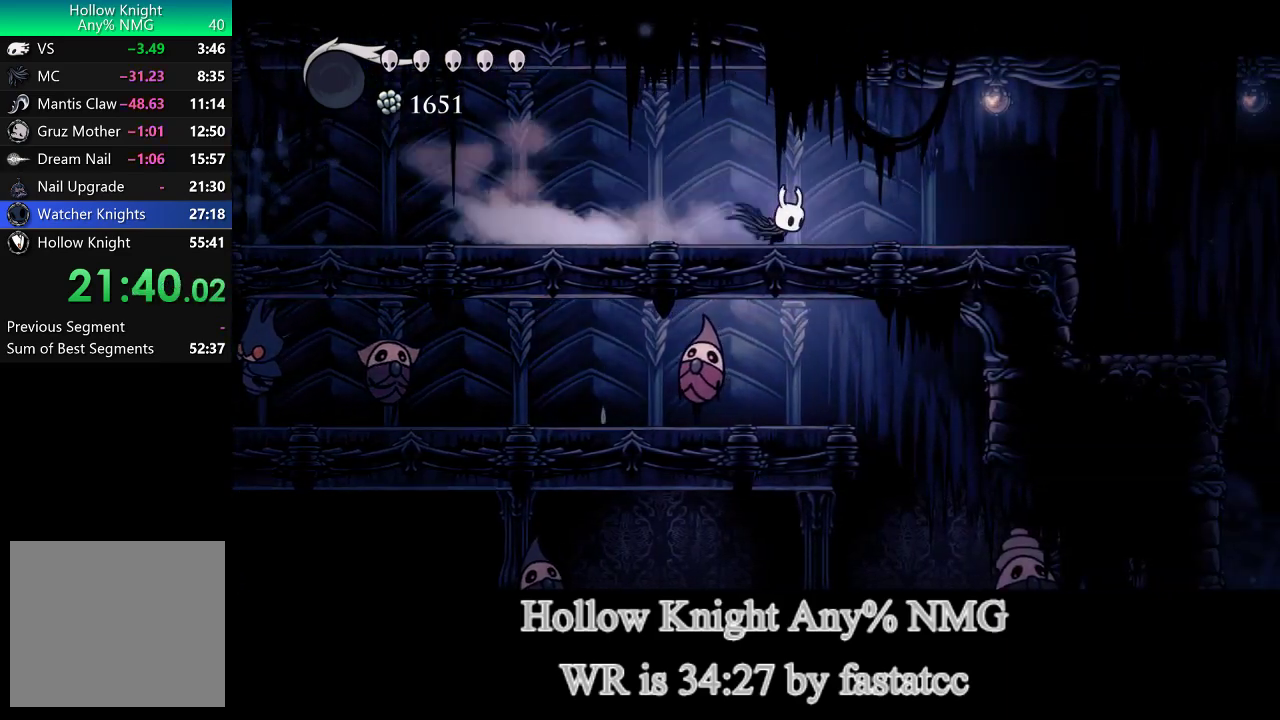
{"buttons": ["TRIANGLE"], "left_stick": "right", "right_stick": "center", "events": [[300, "TRIANGLE", "down"]]}
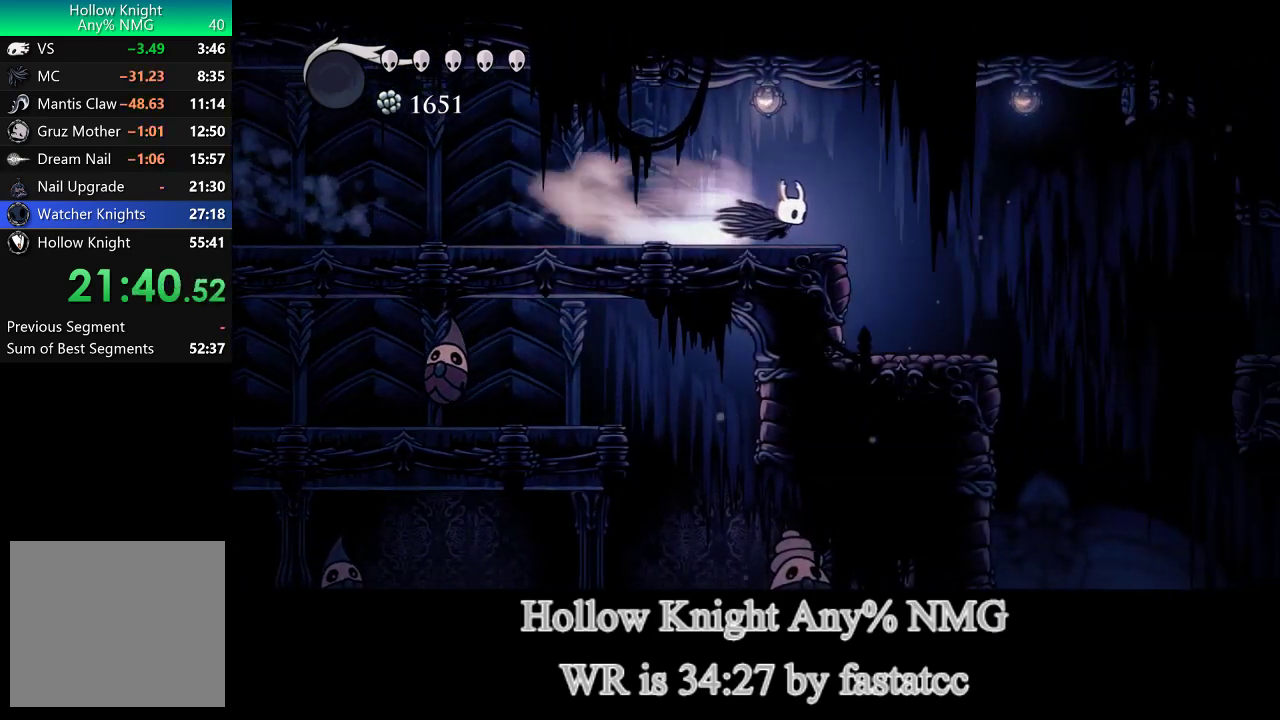
{"buttons": [], "left_stick": "right", "right_stick": "center", "events": [[133, "TRIANGLE", "up"], [267, "left_stick", "center"], [433, "left_stick", "right"]]}
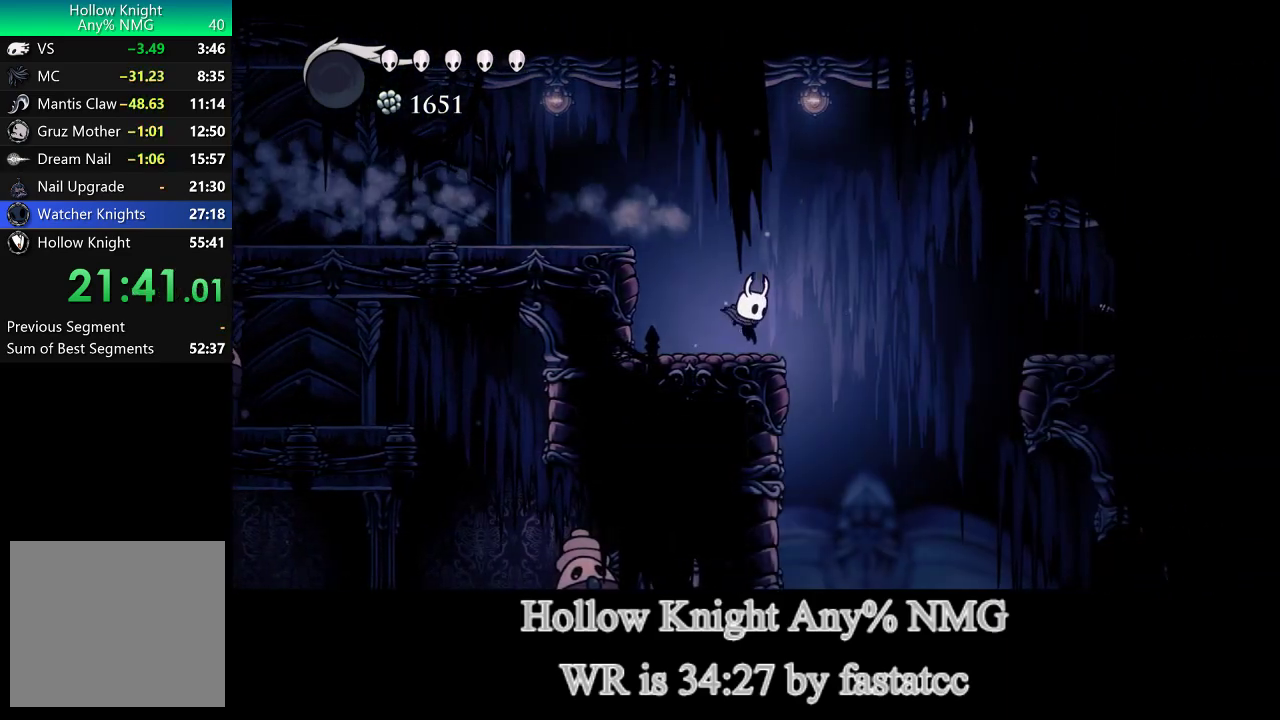
{"buttons": [], "left_stick": "right", "right_stick": "center", "events": [[100, "L1", "down"], [233, "TRIANGLE", "down"], [333, "L1", "up"], [500, "TRIANGLE", "up"]]}
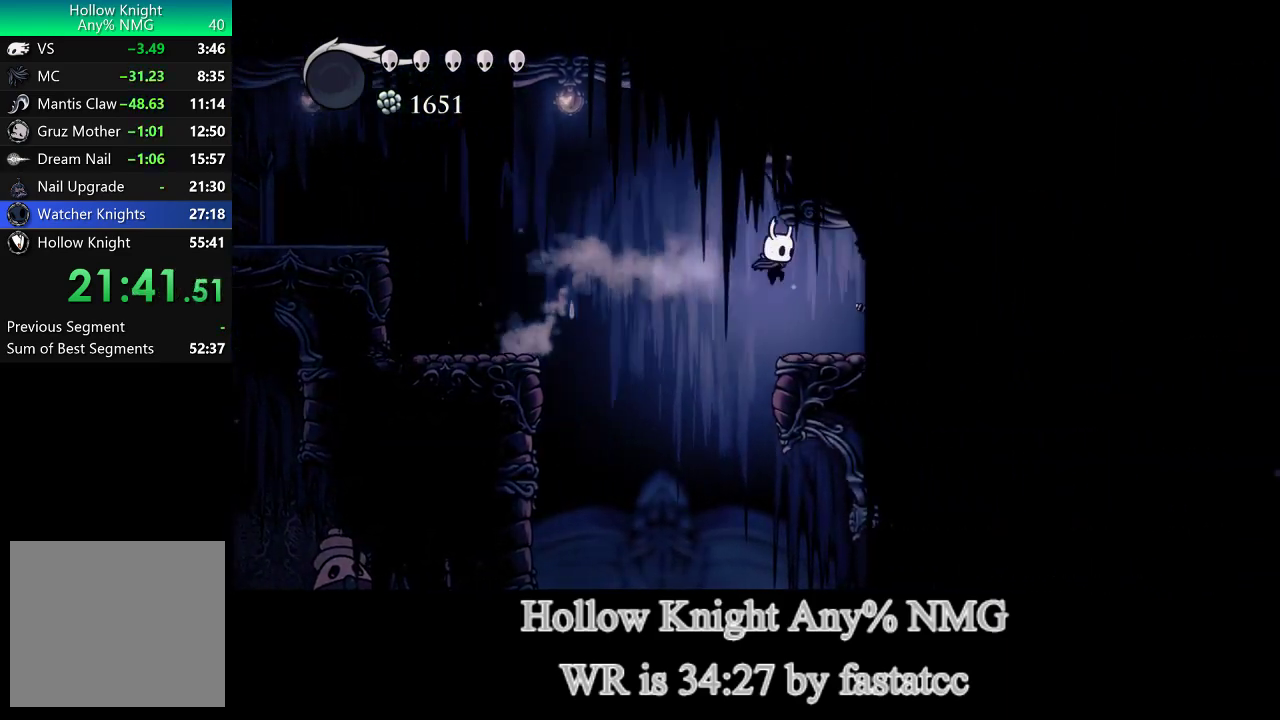
{"buttons": ["TRIANGLE", "L1"], "left_stick": "right", "right_stick": "center", "events": [[400, "L1", "down"], [500, "TRIANGLE", "down"]]}
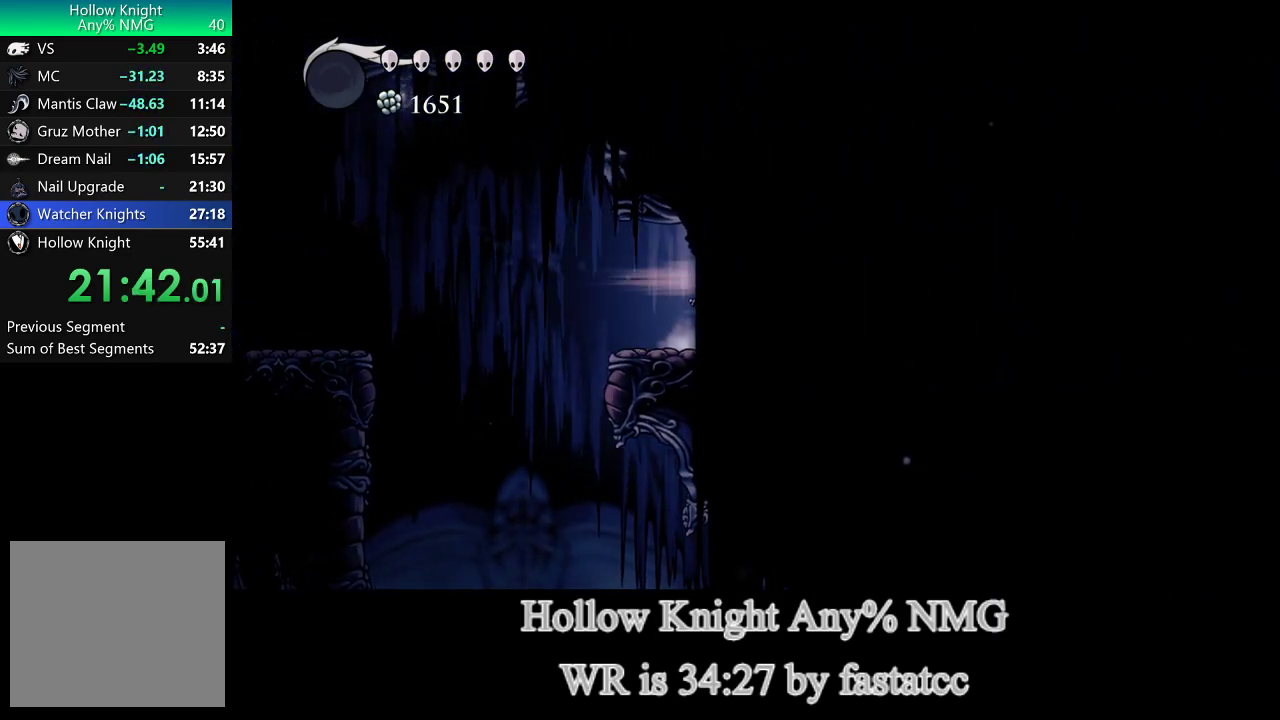
{"buttons": [], "left_stick": "right", "right_stick": "center", "events": [[133, "L1", "up"], [200, "TRIANGLE", "up"]]}
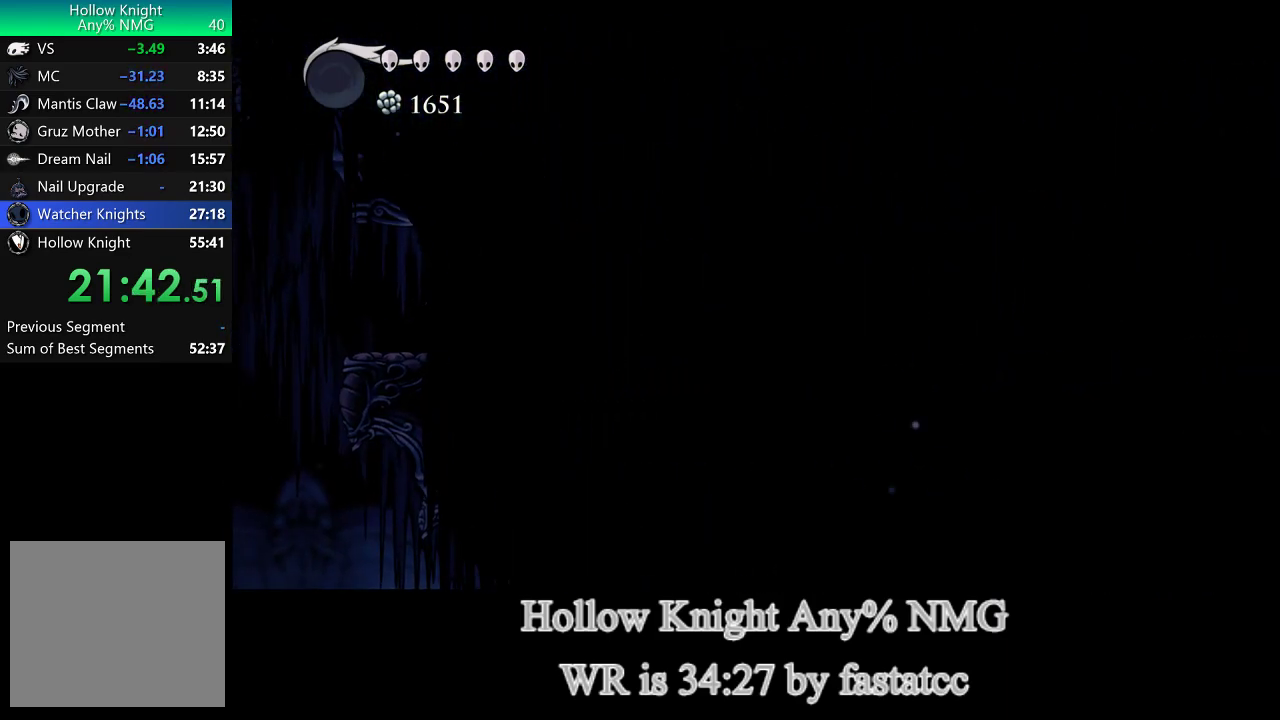
{"buttons": [], "left_stick": "right", "right_stick": "center", "events": [[33, "TRIANGLE", "down"], [267, "L1", "down"], [367, "L1", "up"], [367, "TRIANGLE", "up"]]}
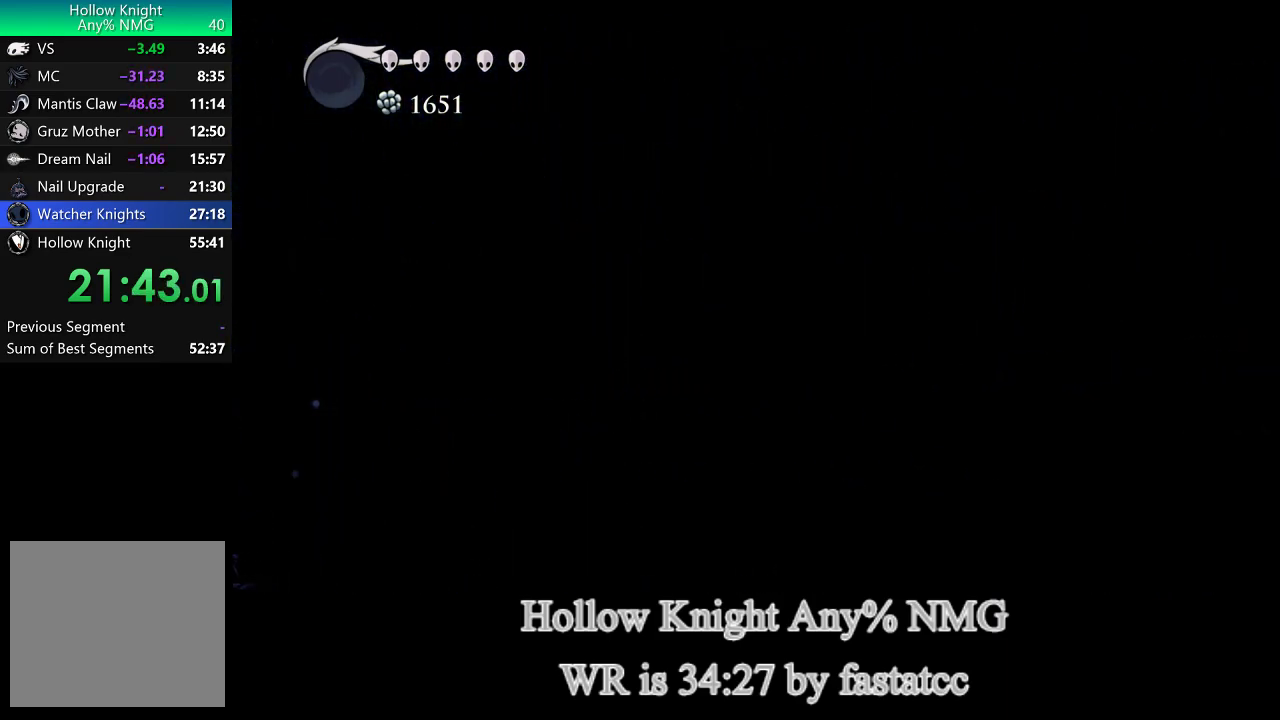
{"buttons": ["L1"], "left_stick": "right", "right_stick": "center", "events": [[200, "L1", "down"]]}
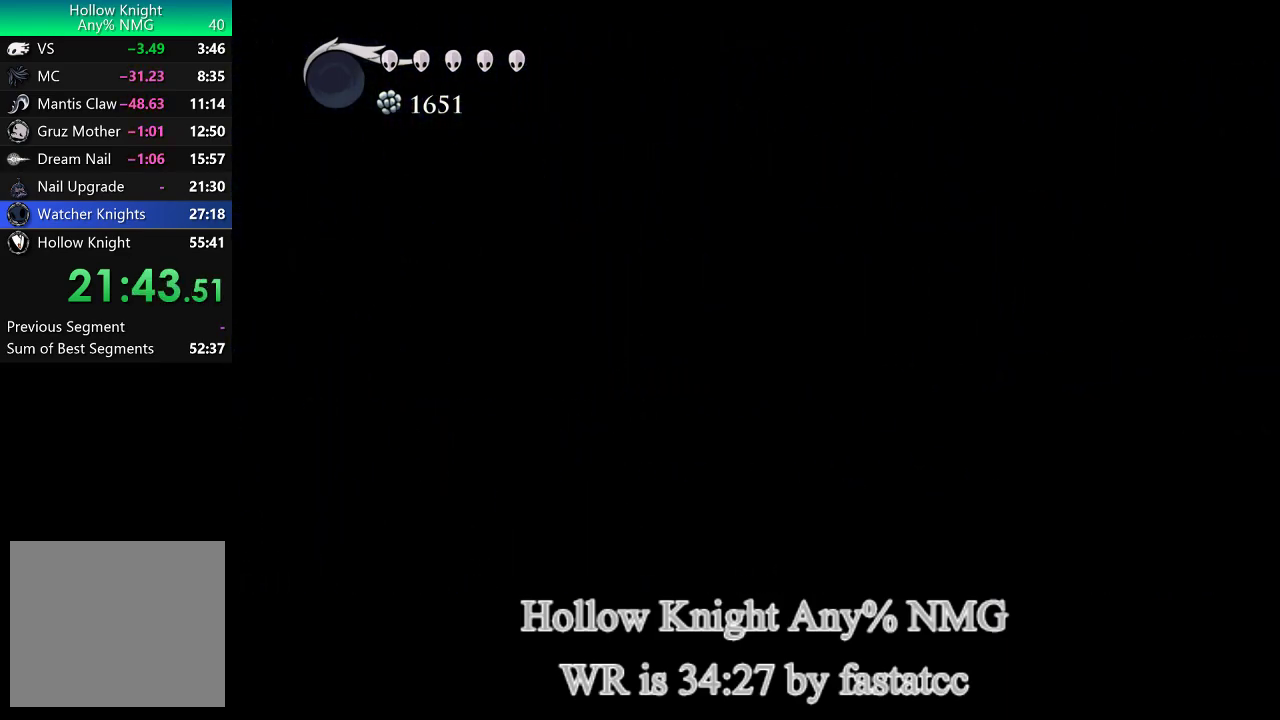
{"buttons": ["L1"], "left_stick": "right", "right_stick": "center", "events": [[100, "L1", "up"], [267, "L1", "down"]]}
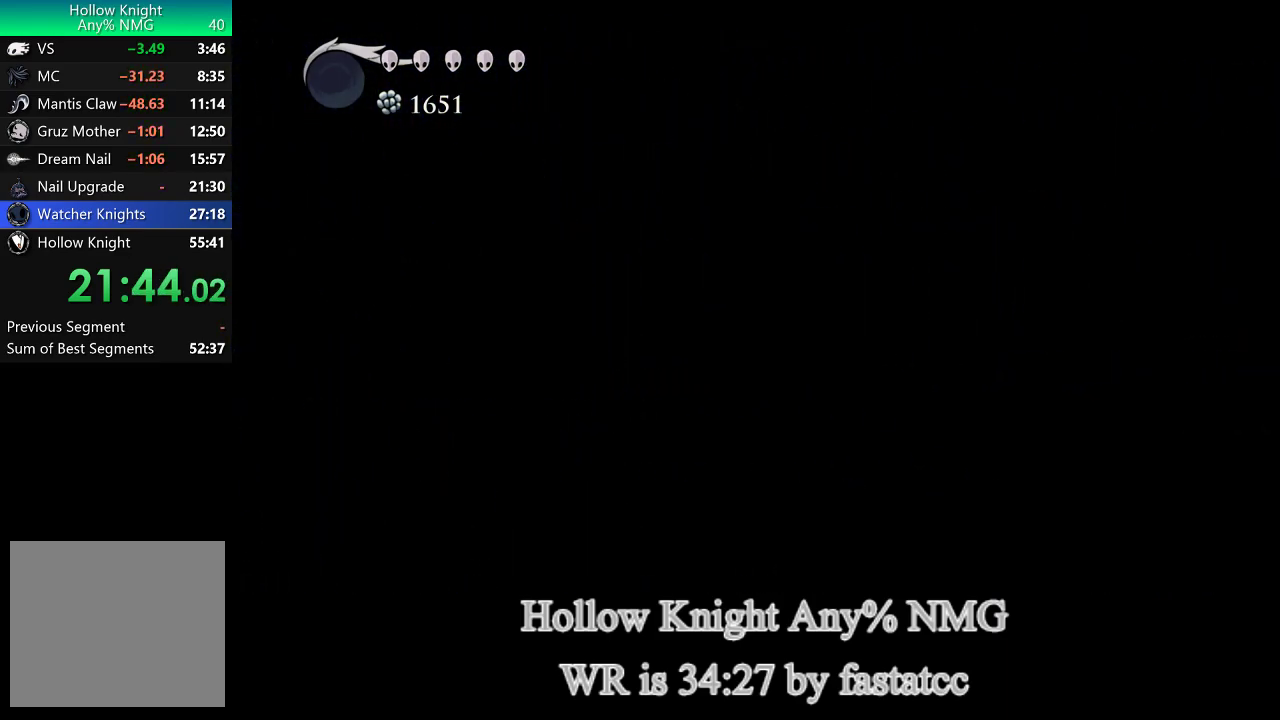
{"buttons": [], "left_stick": "right", "right_stick": "center", "events": [[300, "L1", "up"]]}
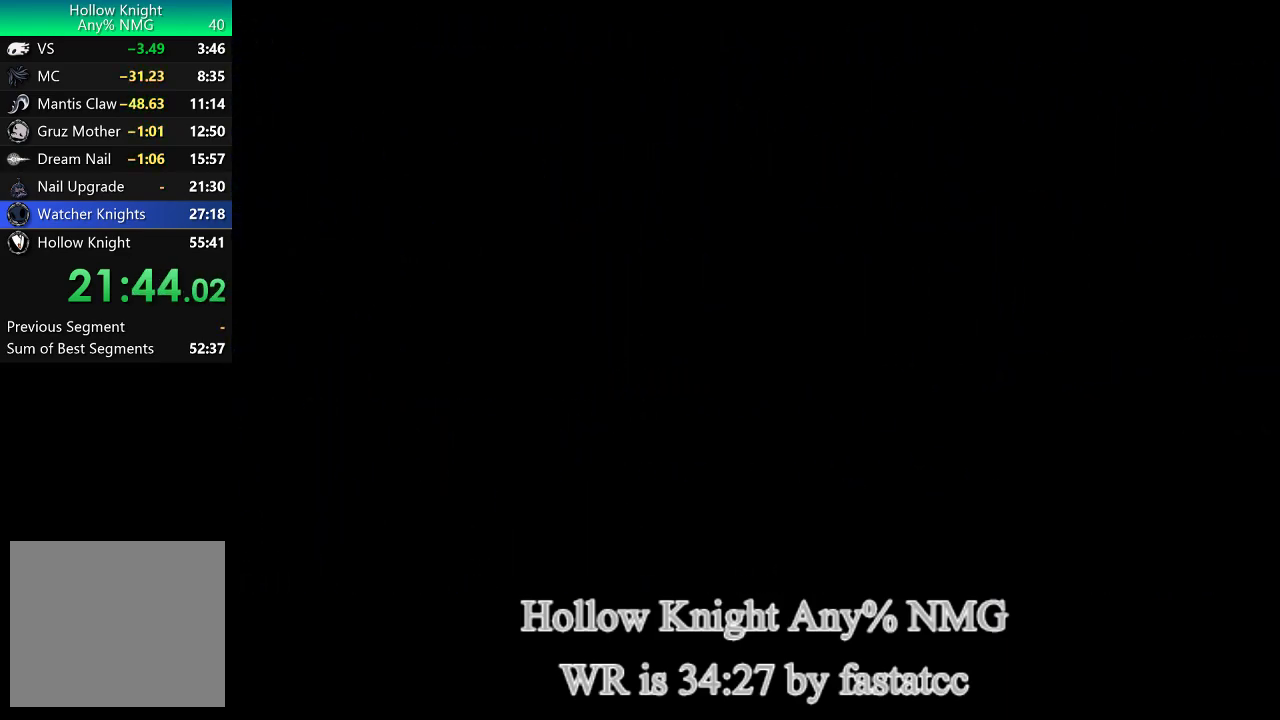
{"buttons": [], "left_stick": "center", "right_stick": "center", "events": [[133, "left_stick", "center"]]}
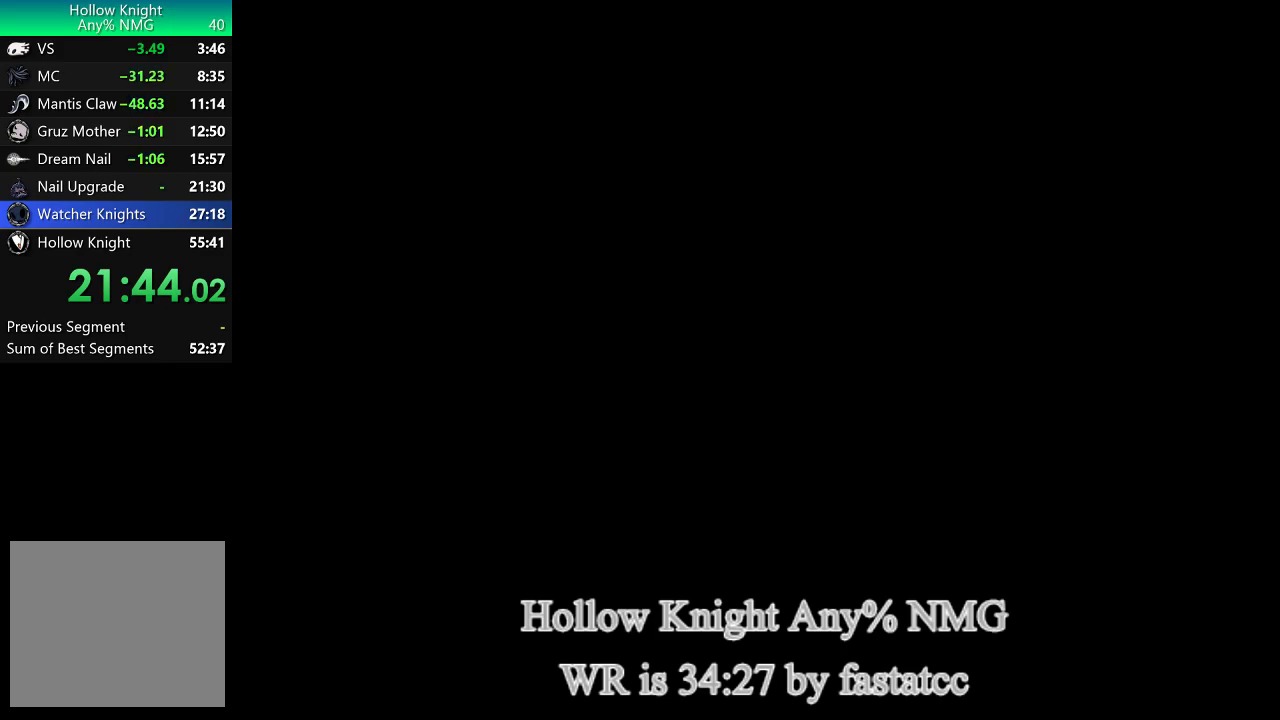
{"buttons": [], "left_stick": "right", "right_stick": "center", "events": [[167, "left_stick", "right"]]}
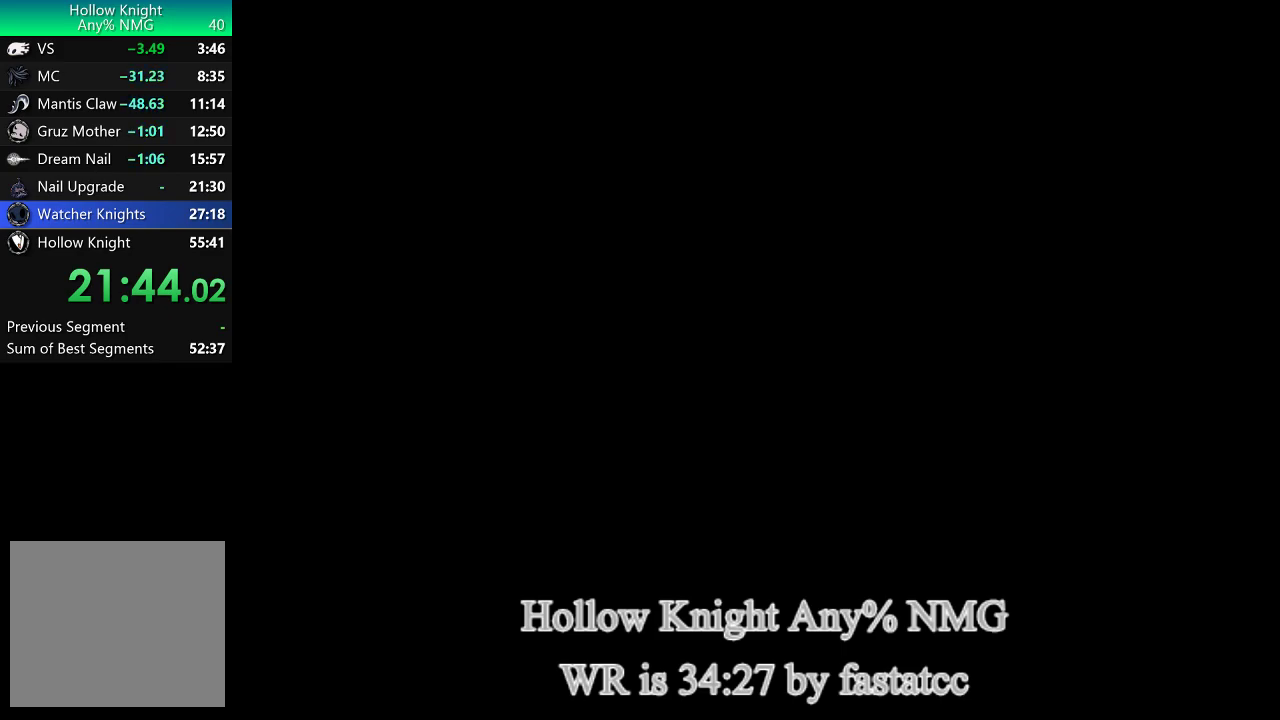
{"buttons": [], "left_stick": "right", "right_stick": "center", "events": []}
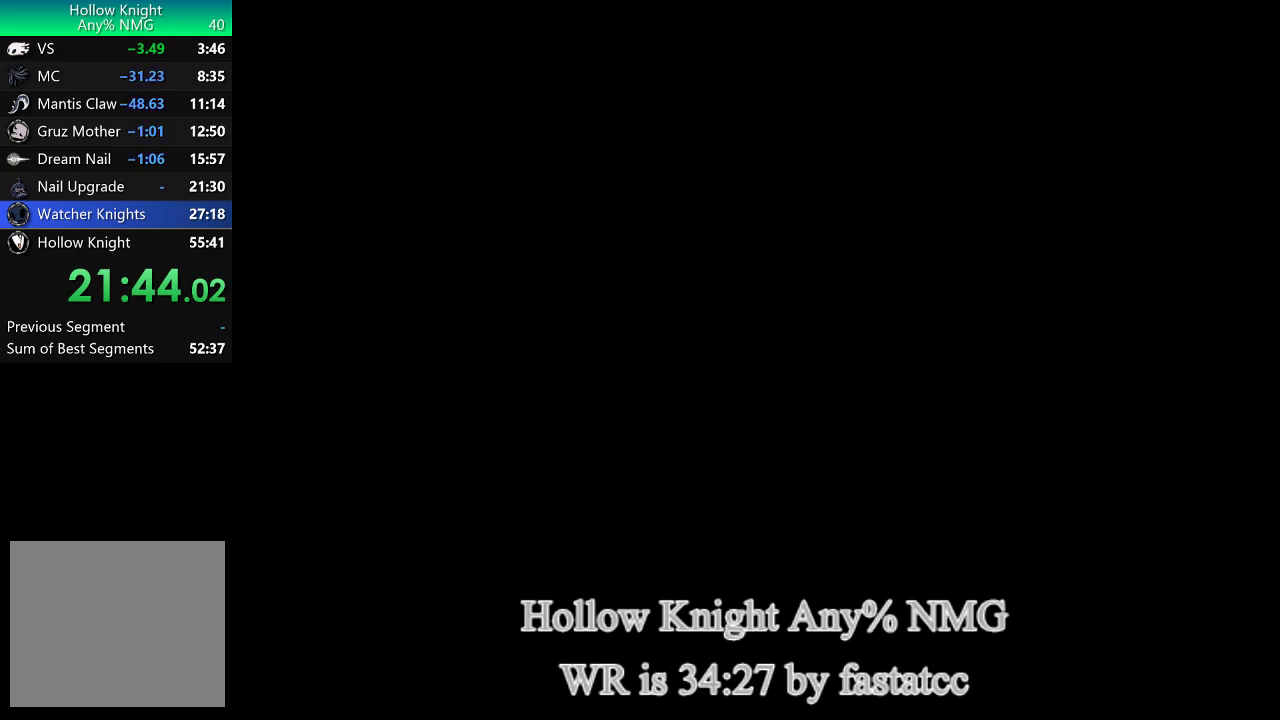
{"buttons": [], "left_stick": "right", "right_stick": "center", "events": []}
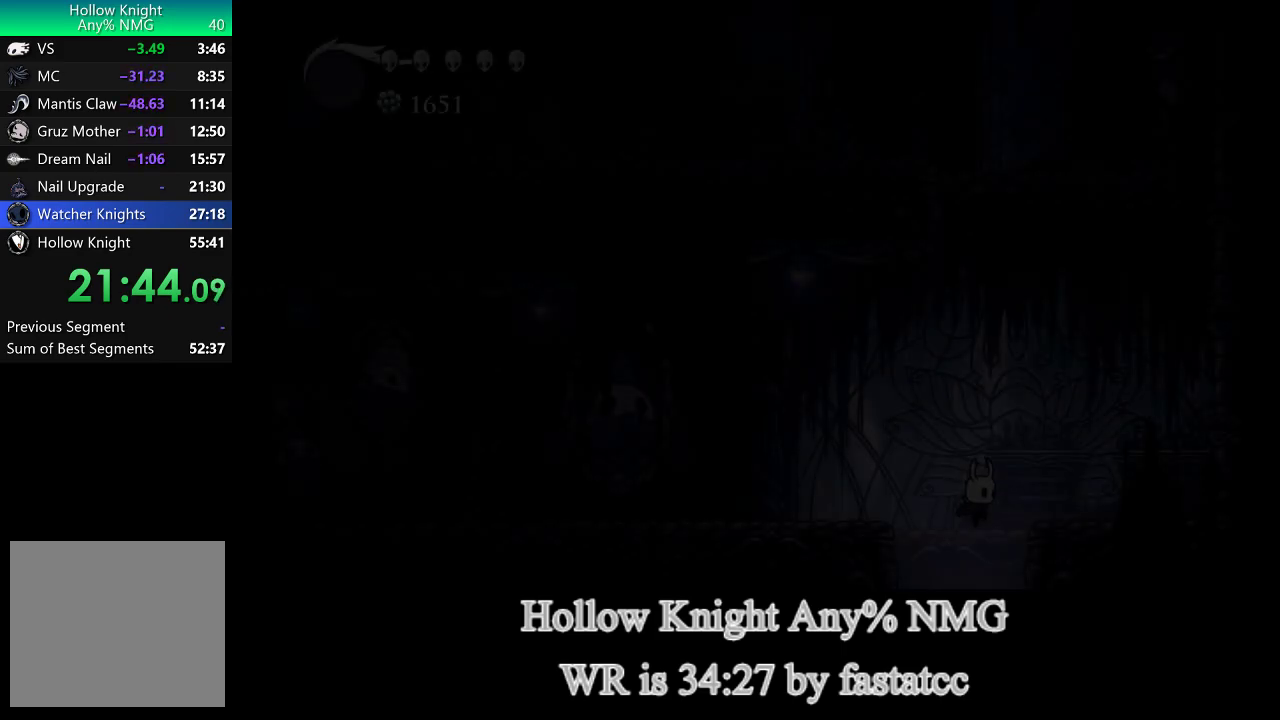
{"buttons": [], "left_stick": "right", "right_stick": "center", "events": []}
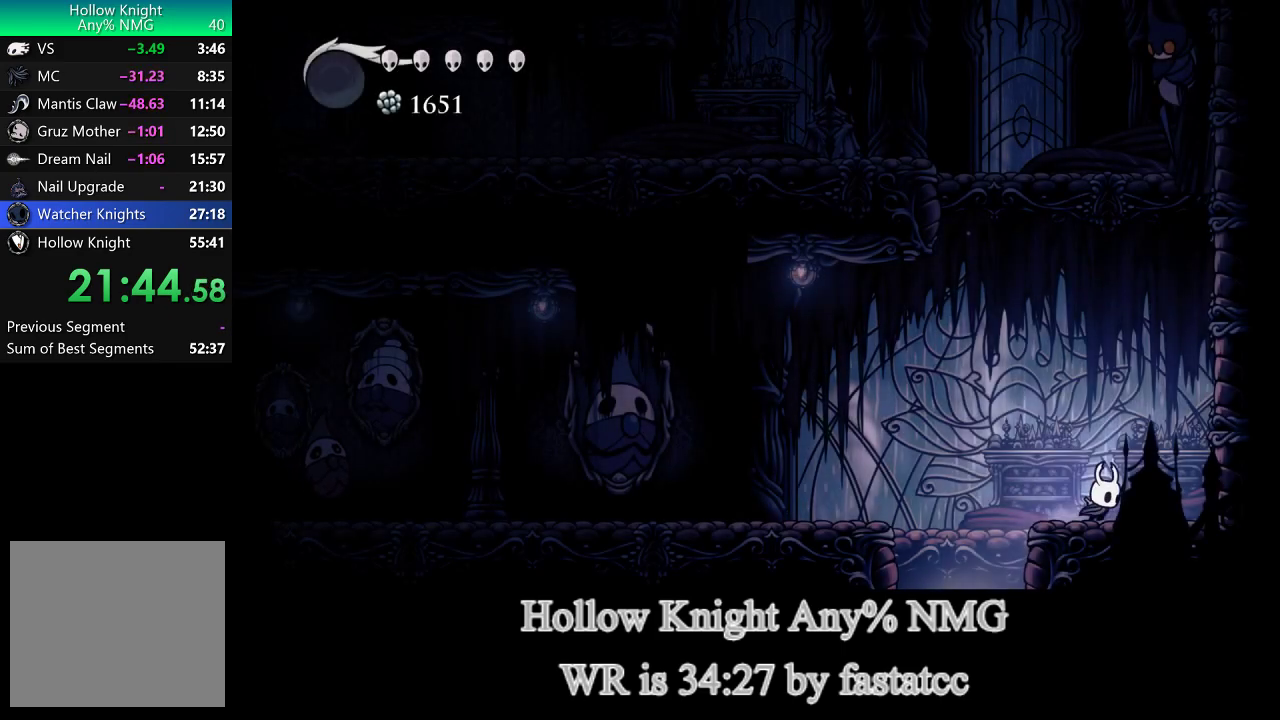
{"buttons": ["L1"], "left_stick": "right", "right_stick": "center", "events": [[67, "L1", "down"], [400, "L1", "up"], [500, "L1", "down"]]}
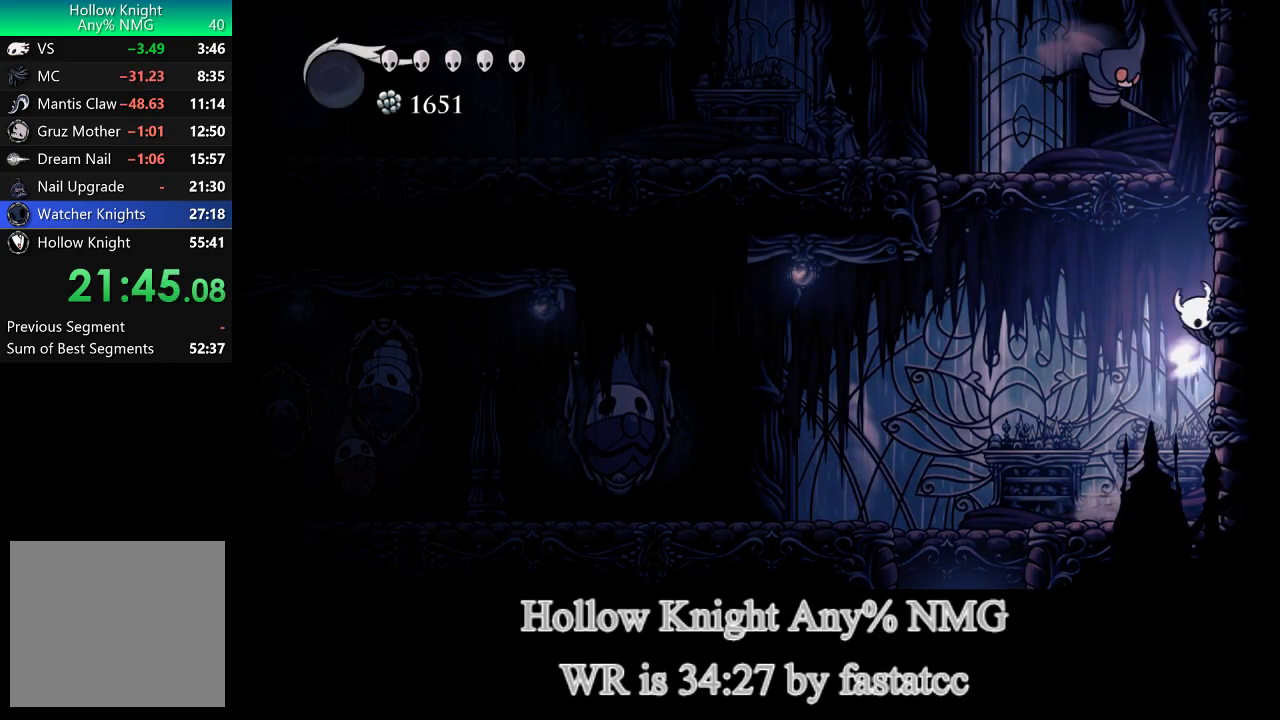
{"buttons": ["L1"], "left_stick": "right", "right_stick": "center", "events": [[333, "L1", "up"], [400, "L1", "down"]]}
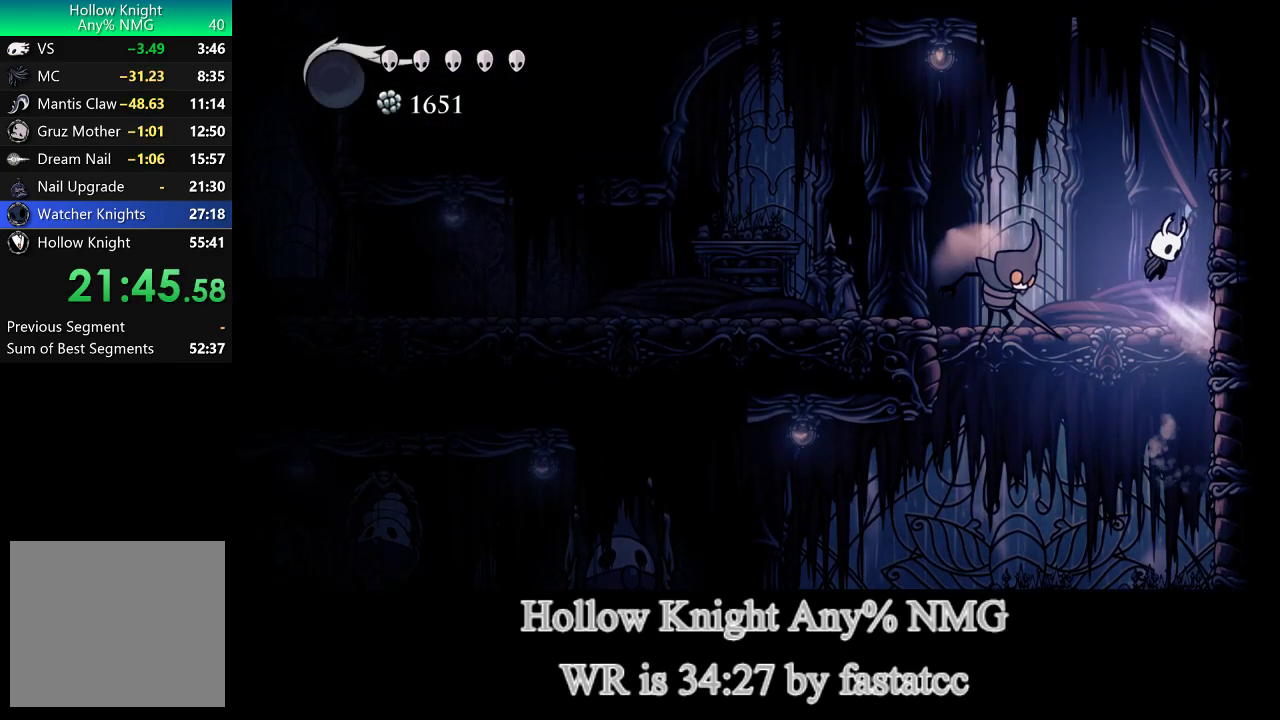
{"buttons": [], "left_stick": "left", "right_stick": "center", "events": [[233, "L1", "up"], [300, "L1", "down"], [367, "left_stick", "left"], [400, "L1", "up"]]}